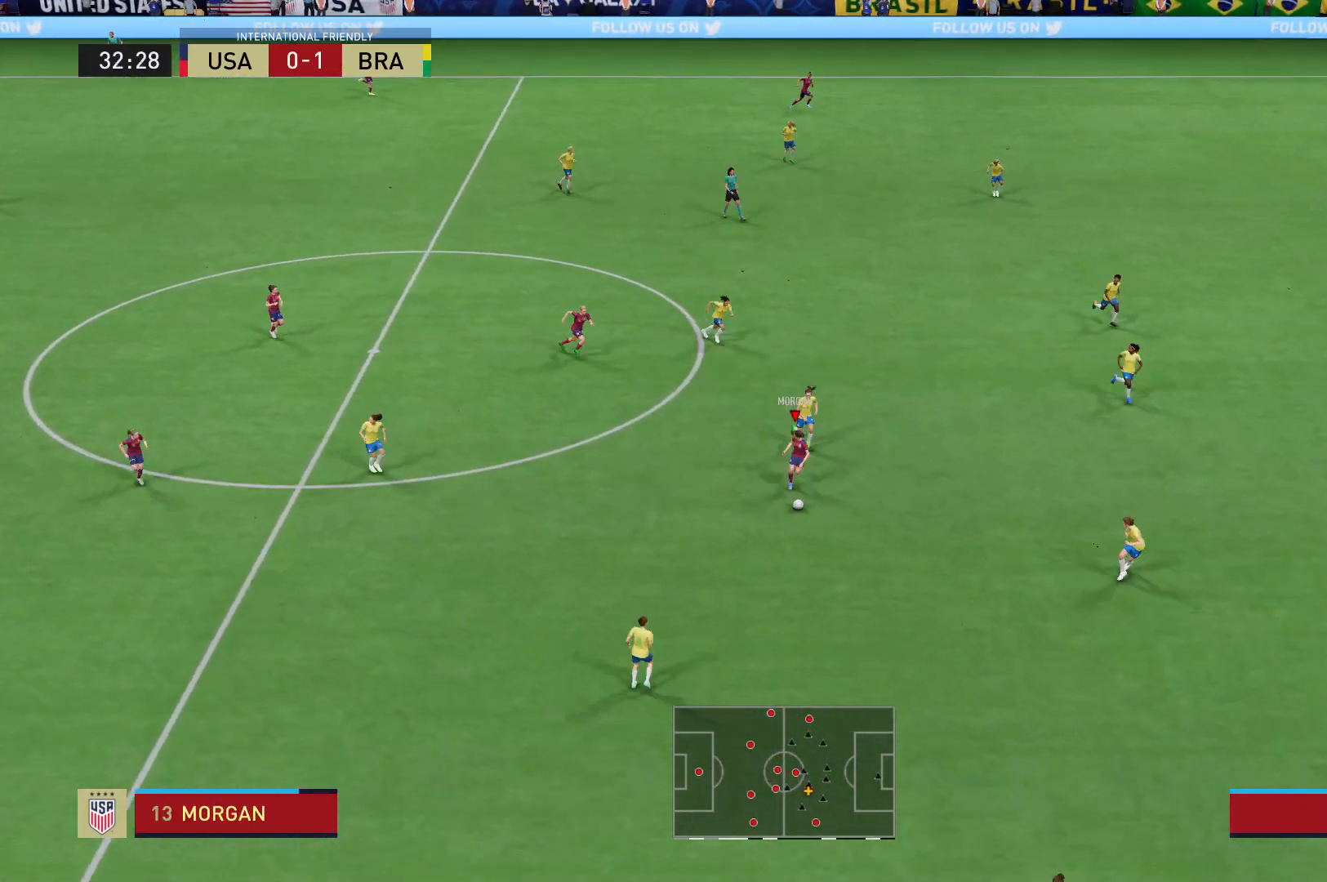
Gameplay with a controller (Xbox layout); each line is a JSON object with the inputs held at the frame after it. "events" lists button and stick changes between this image and that frame as [ms after this image, input, new state], when the widget could be followed in between. Not read: L3 R3.
{"buttons": [], "left_stick": "down-right", "right_stick": "center", "events": [[333, "R2", "up"], [400, "left_stick", "down-right"]]}
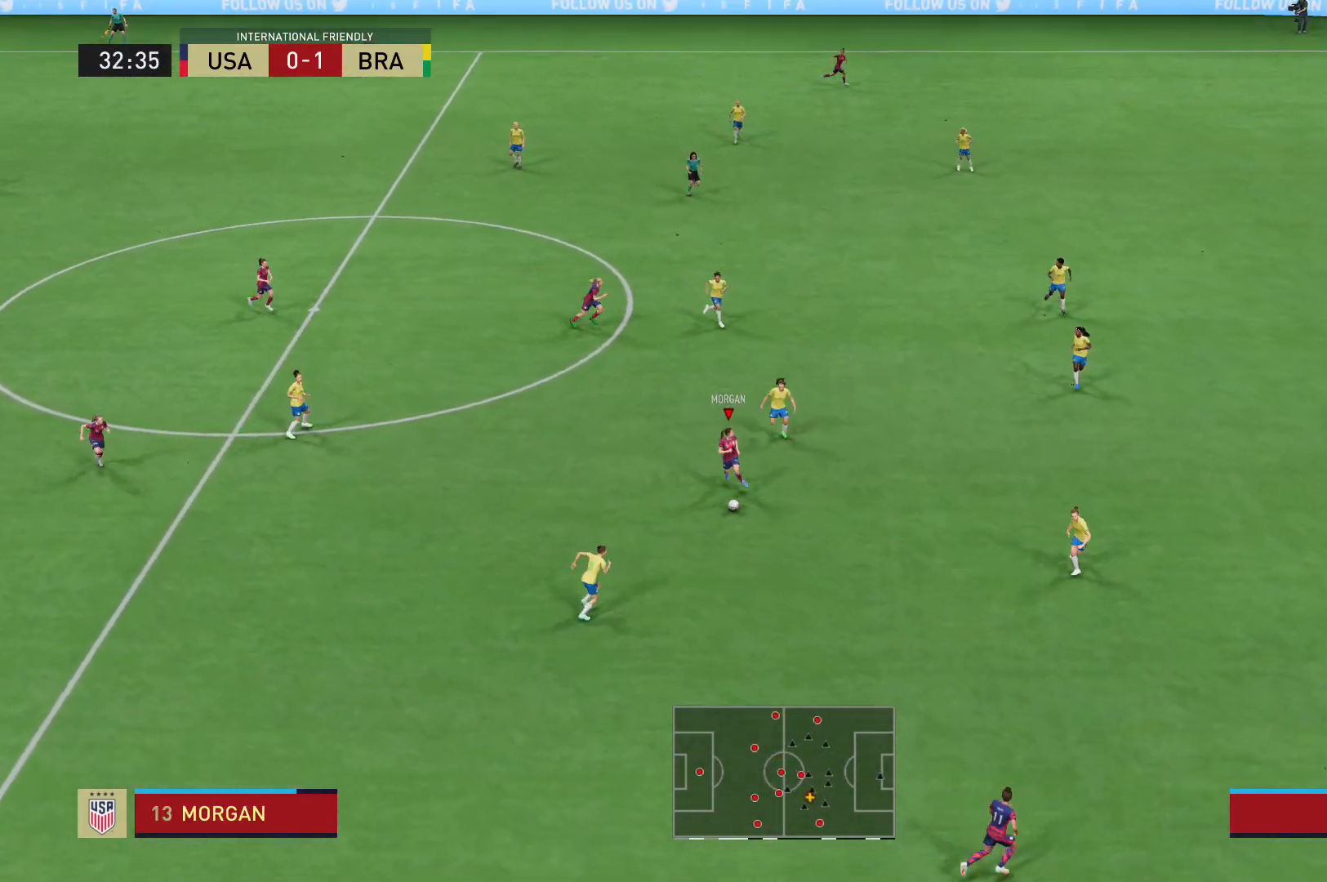
{"buttons": [], "left_stick": "down-right", "right_stick": "center", "events": [[167, "A", "down"], [334, "A", "up"]]}
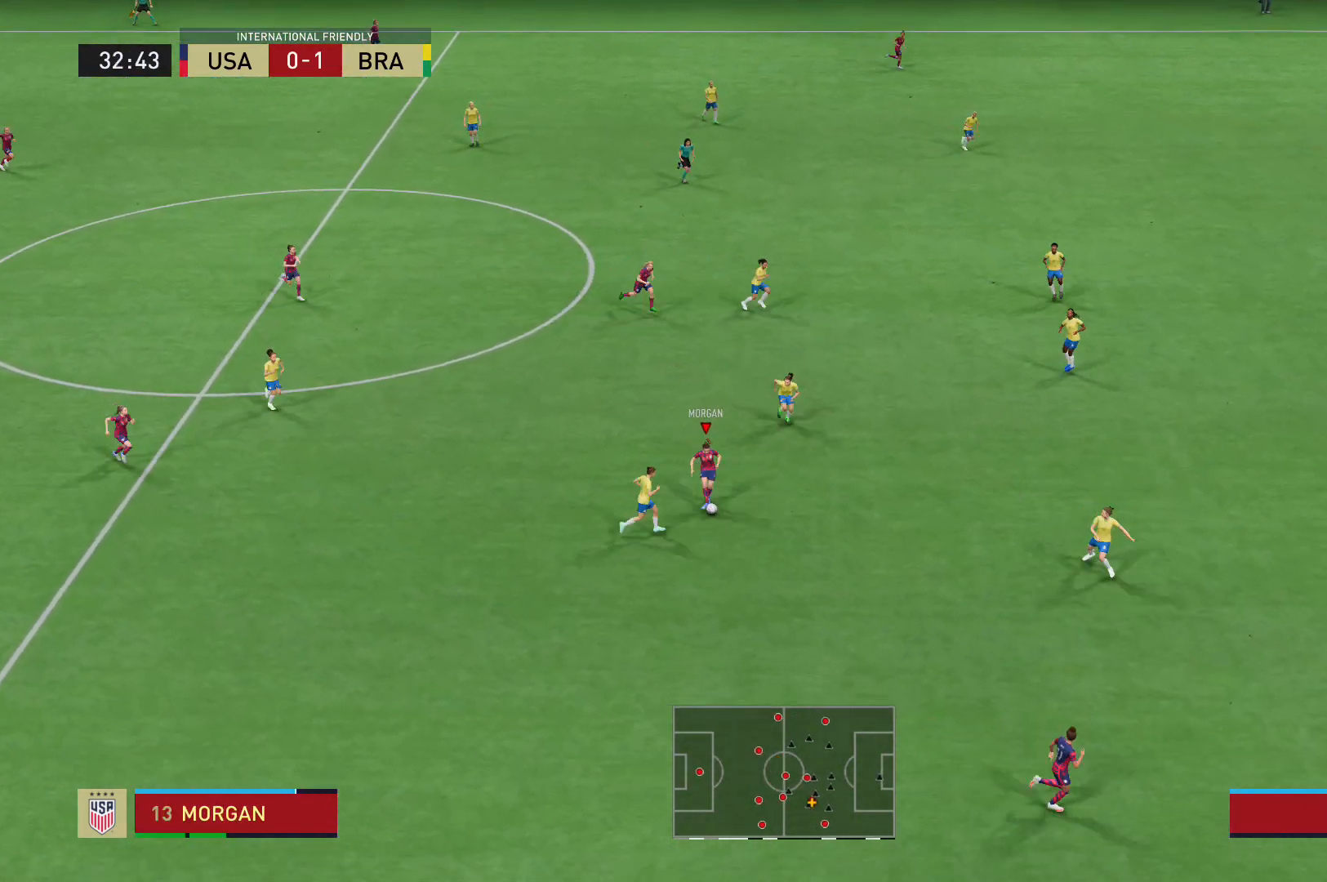
{"buttons": [], "left_stick": "down-right", "right_stick": "center", "events": [[33, "left_stick", "center"], [434, "left_stick", "right"], [500, "left_stick", "down-right"]]}
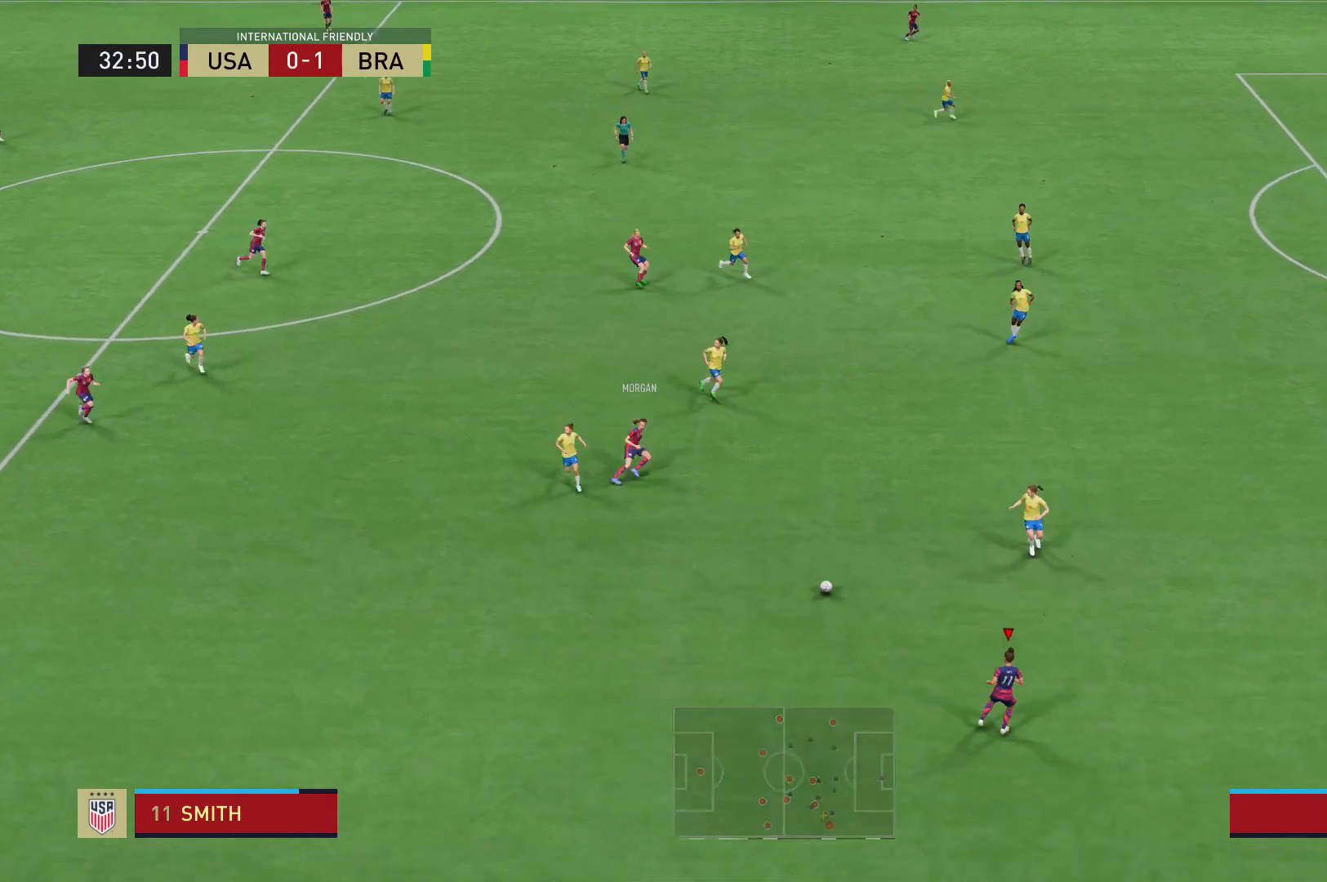
{"buttons": [], "left_stick": "down-right", "right_stick": "down", "events": [[501, "right_stick", "down"]]}
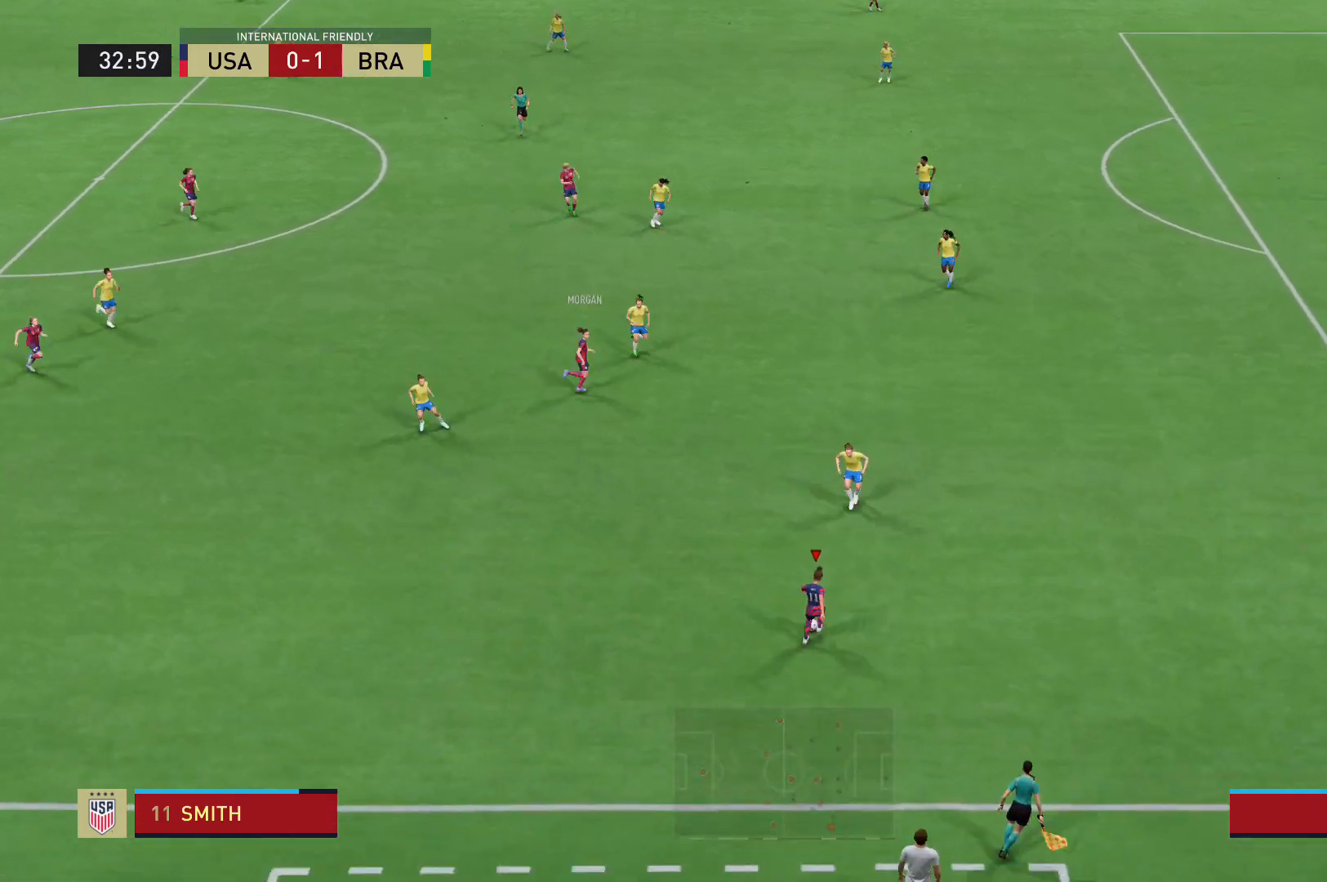
{"buttons": [], "left_stick": "down-right", "right_stick": "center", "events": [[33, "right_stick", "down-right"], [434, "right_stick", "center"]]}
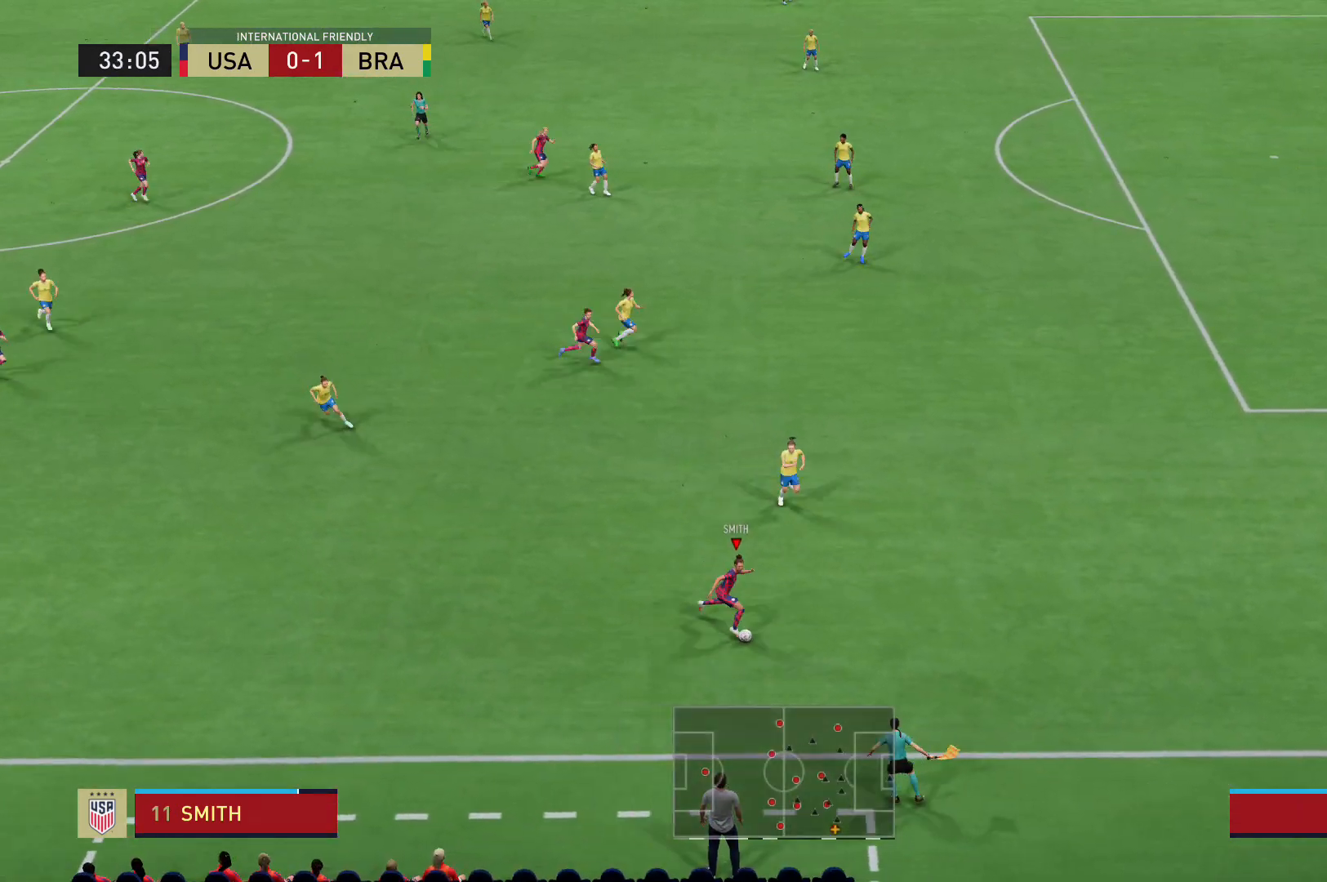
{"buttons": [], "left_stick": "left", "right_stick": "center", "events": [[67, "left_stick", "center"], [334, "left_stick", "left"]]}
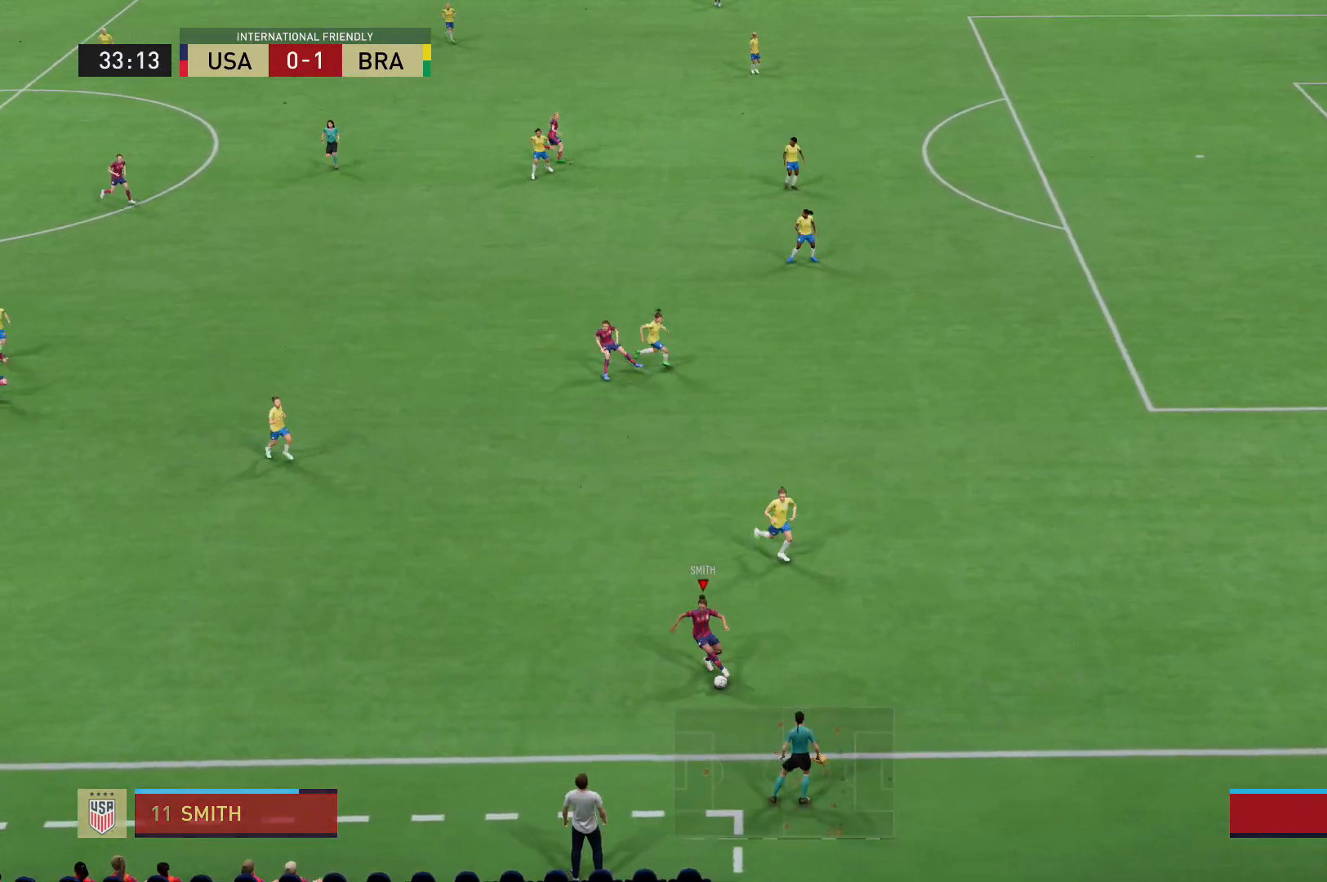
{"buttons": [], "left_stick": "up-left", "right_stick": "center", "events": [[300, "left_stick", "up-left"]]}
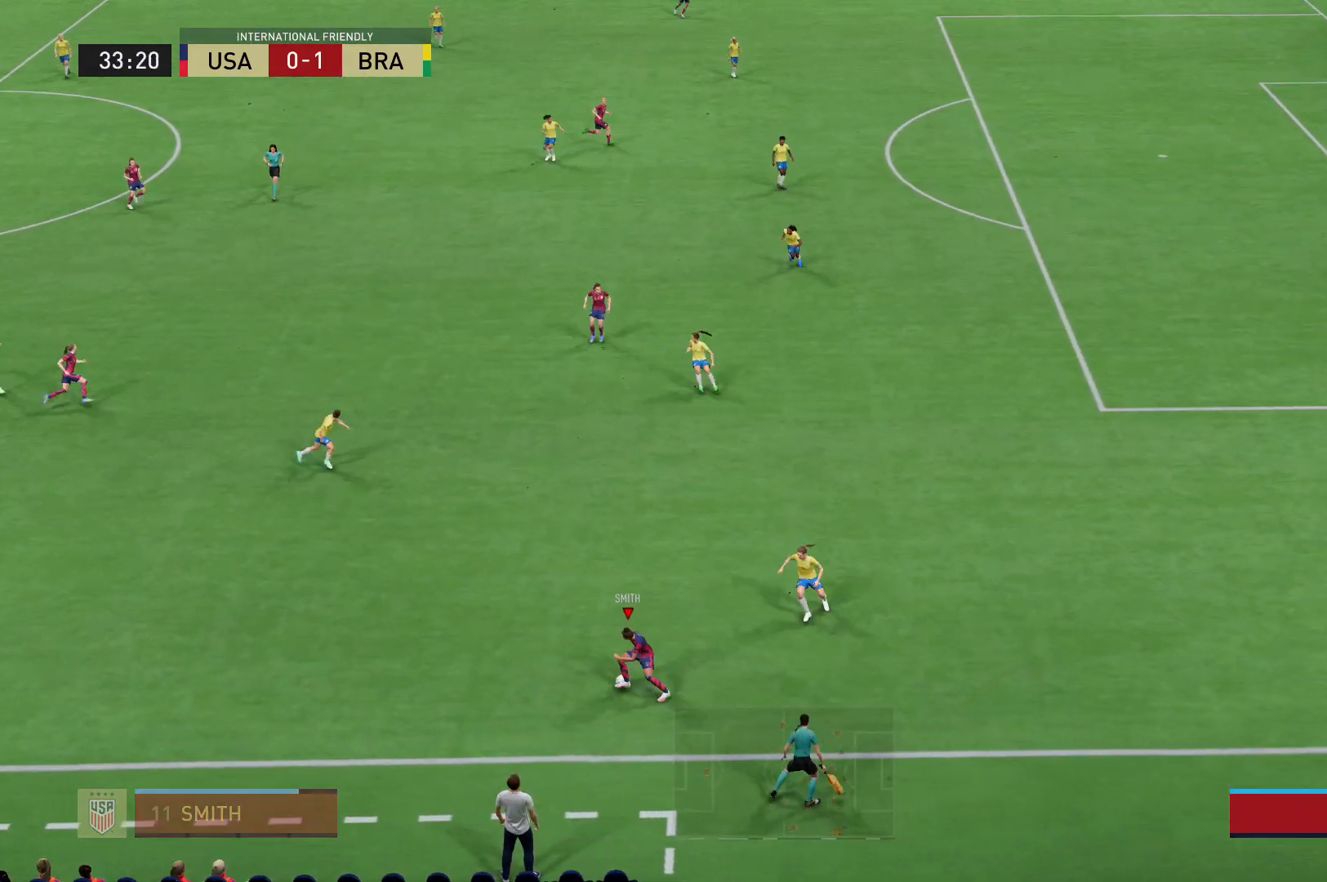
{"buttons": [], "left_stick": "up-left", "right_stick": "center", "events": []}
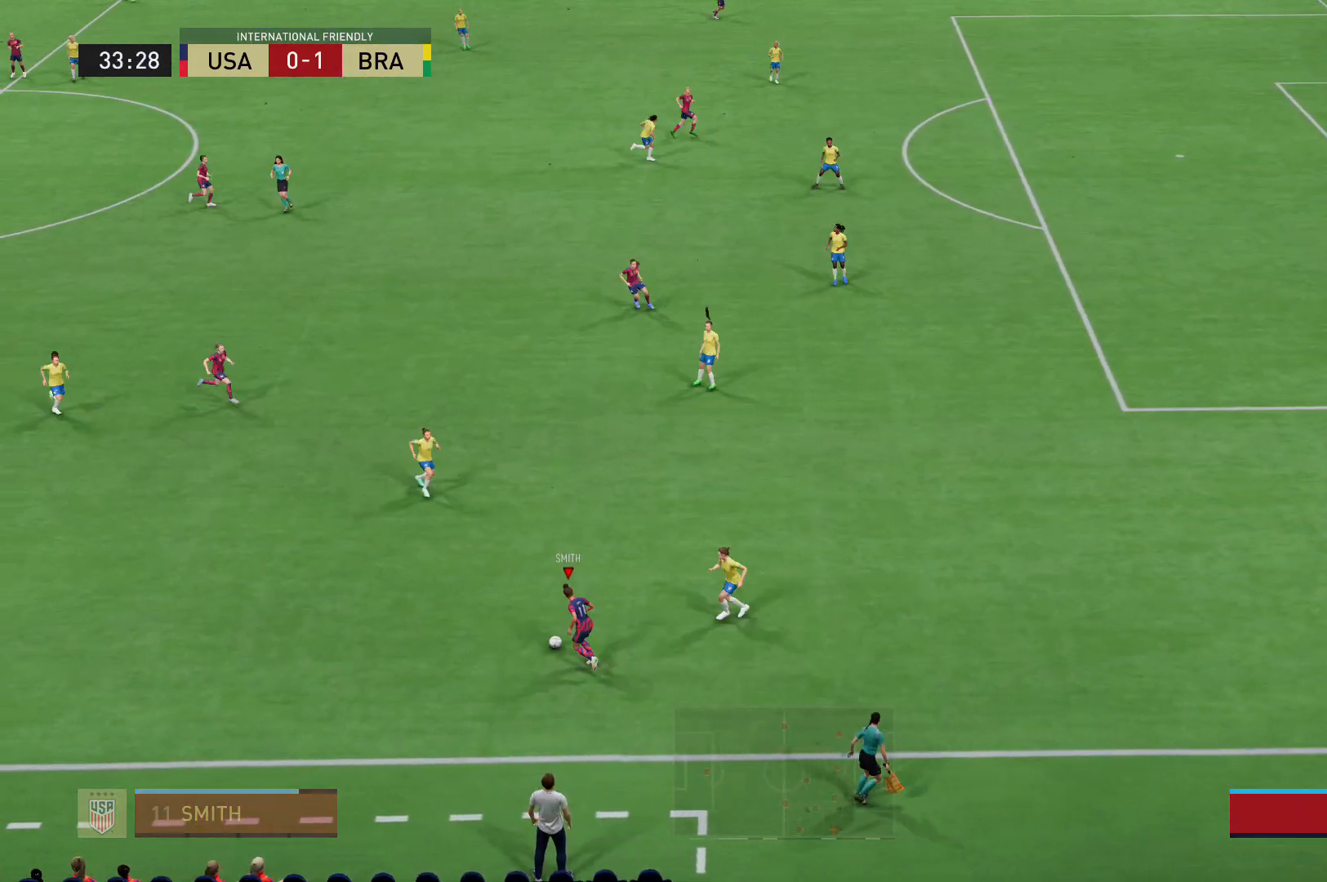
{"buttons": ["A"], "left_stick": "up-left", "right_stick": "center", "events": [[300, "left_stick", "left"], [434, "A", "down"], [467, "left_stick", "up-left"]]}
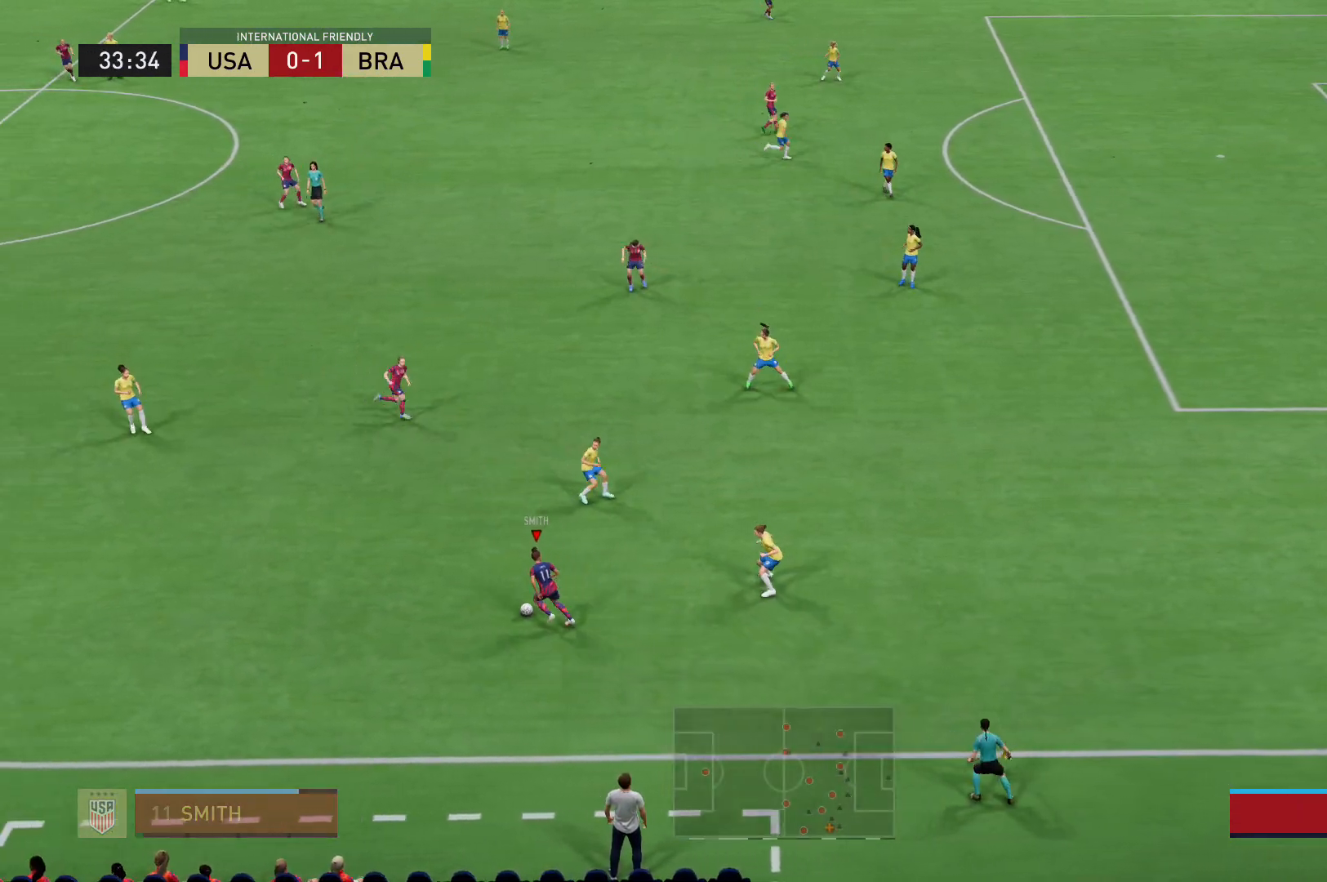
{"buttons": [], "left_stick": "up-left", "right_stick": "center", "events": [[67, "A", "up"]]}
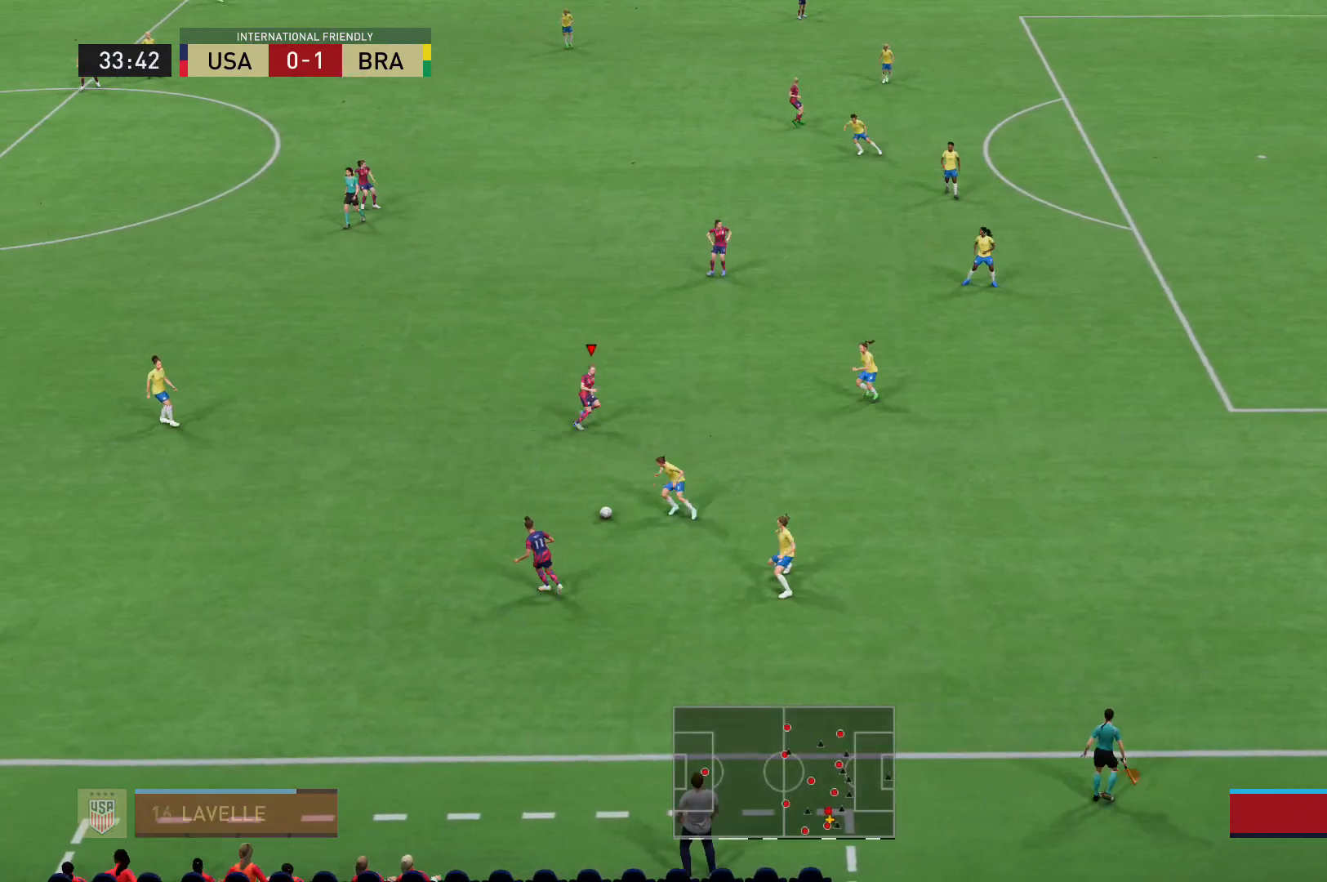
{"buttons": ["A"], "left_stick": "up", "right_stick": "center", "events": [[267, "left_stick", "up"], [467, "A", "down"]]}
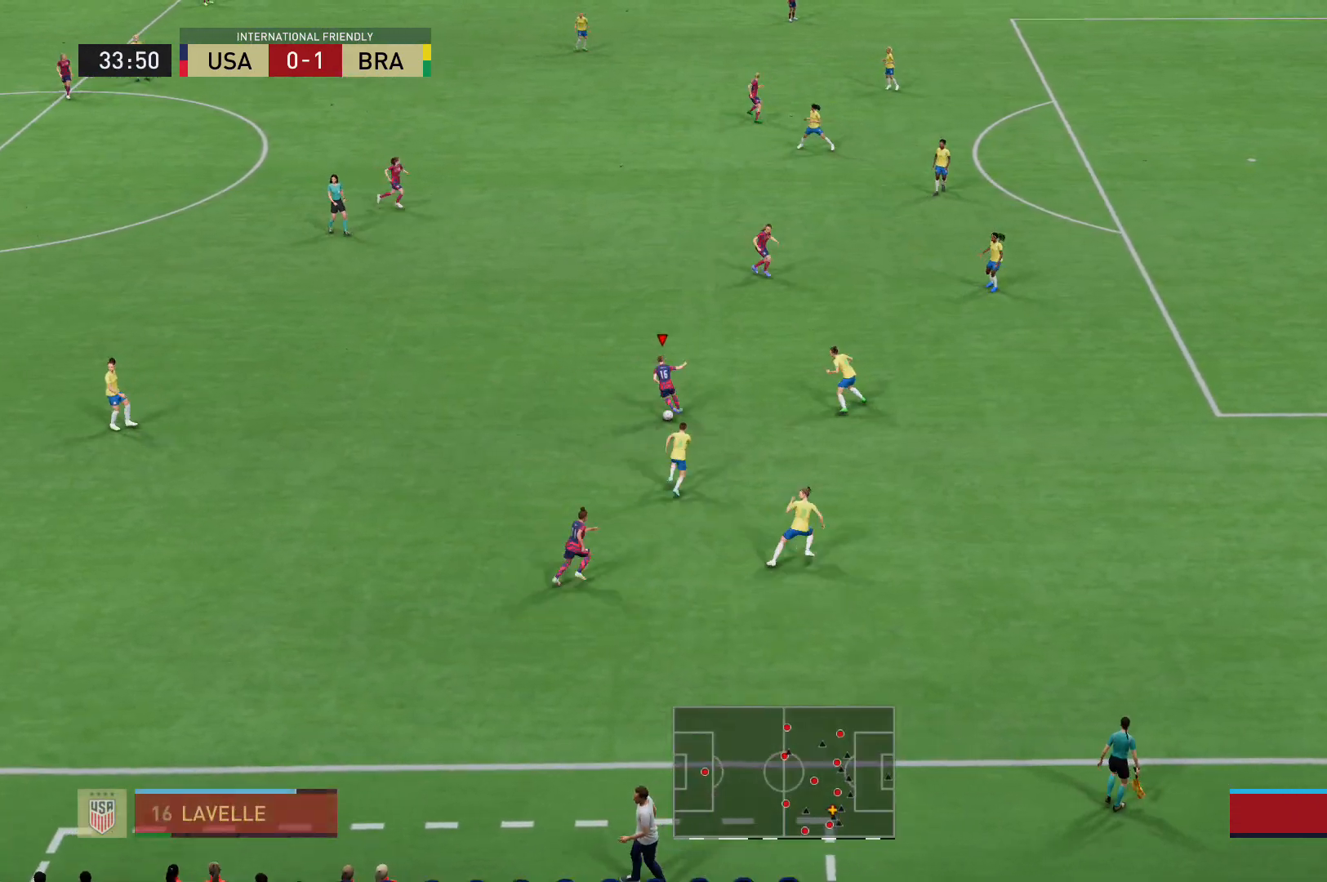
{"buttons": [], "left_stick": "up", "right_stick": "center", "events": [[100, "A", "up"]]}
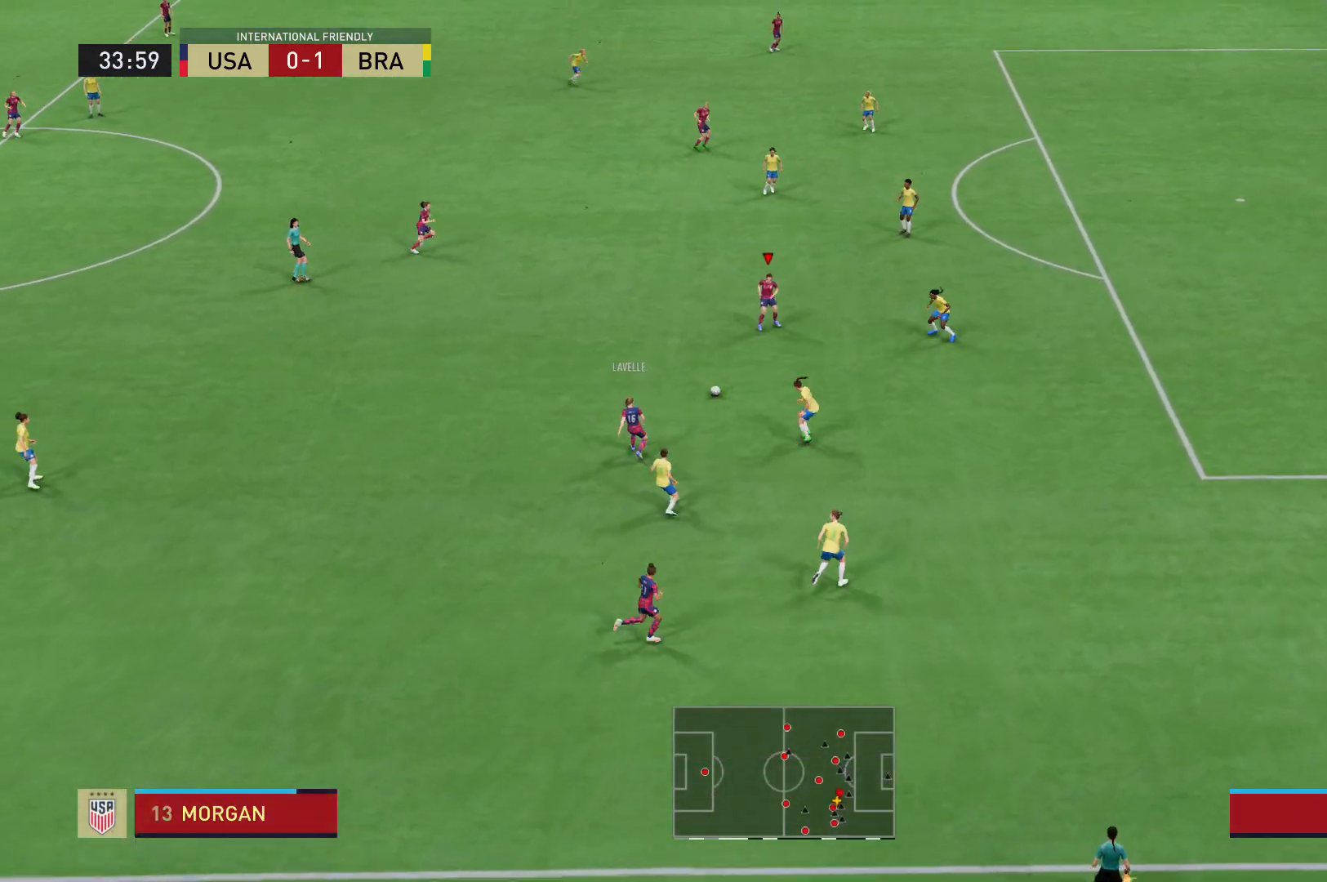
{"buttons": ["A"], "left_stick": "up-left", "right_stick": "center", "events": [[333, "left_stick", "up-left"], [434, "A", "down"]]}
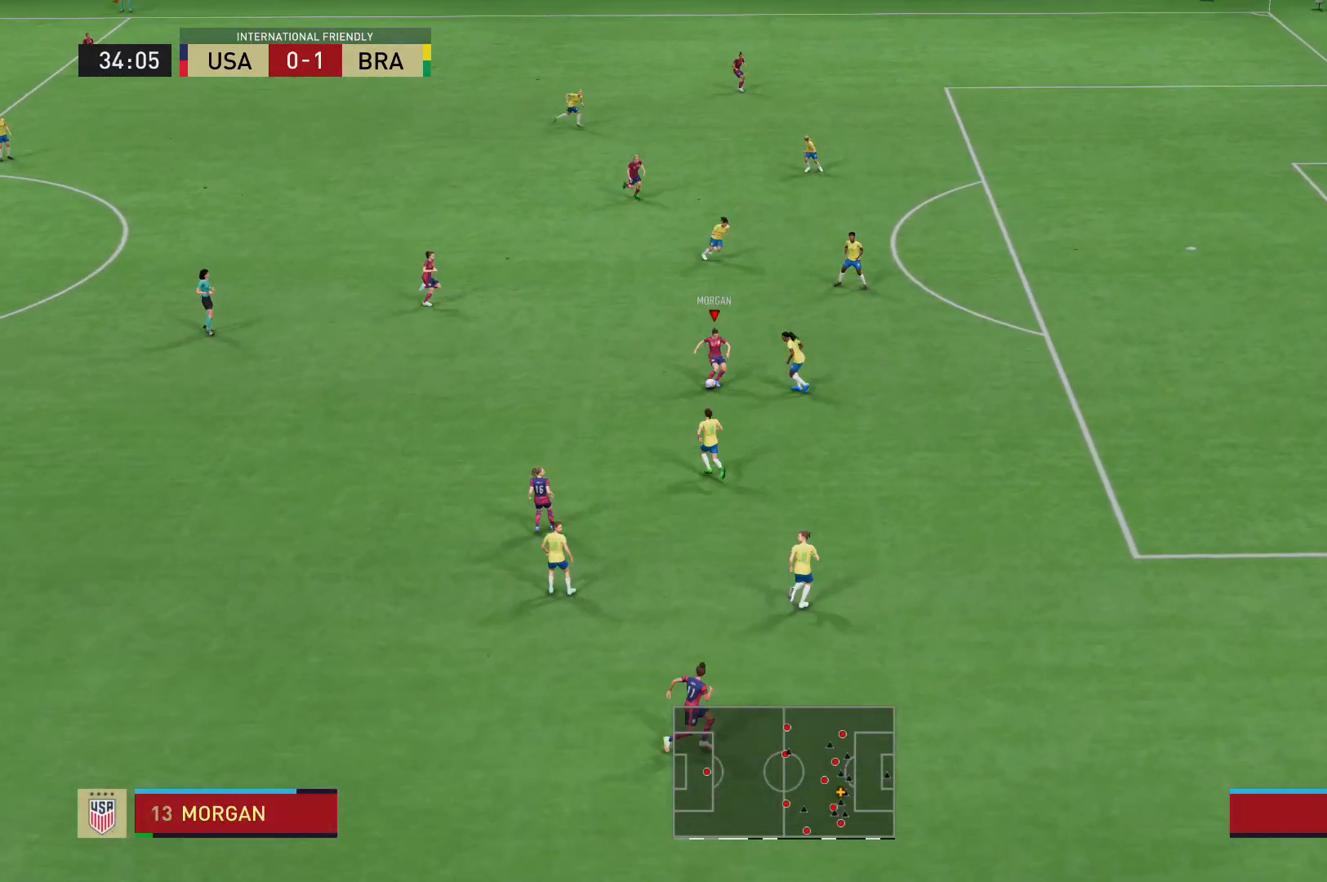
{"buttons": [], "left_stick": "up", "right_stick": "center", "events": [[67, "A", "up"], [501, "left_stick", "up"]]}
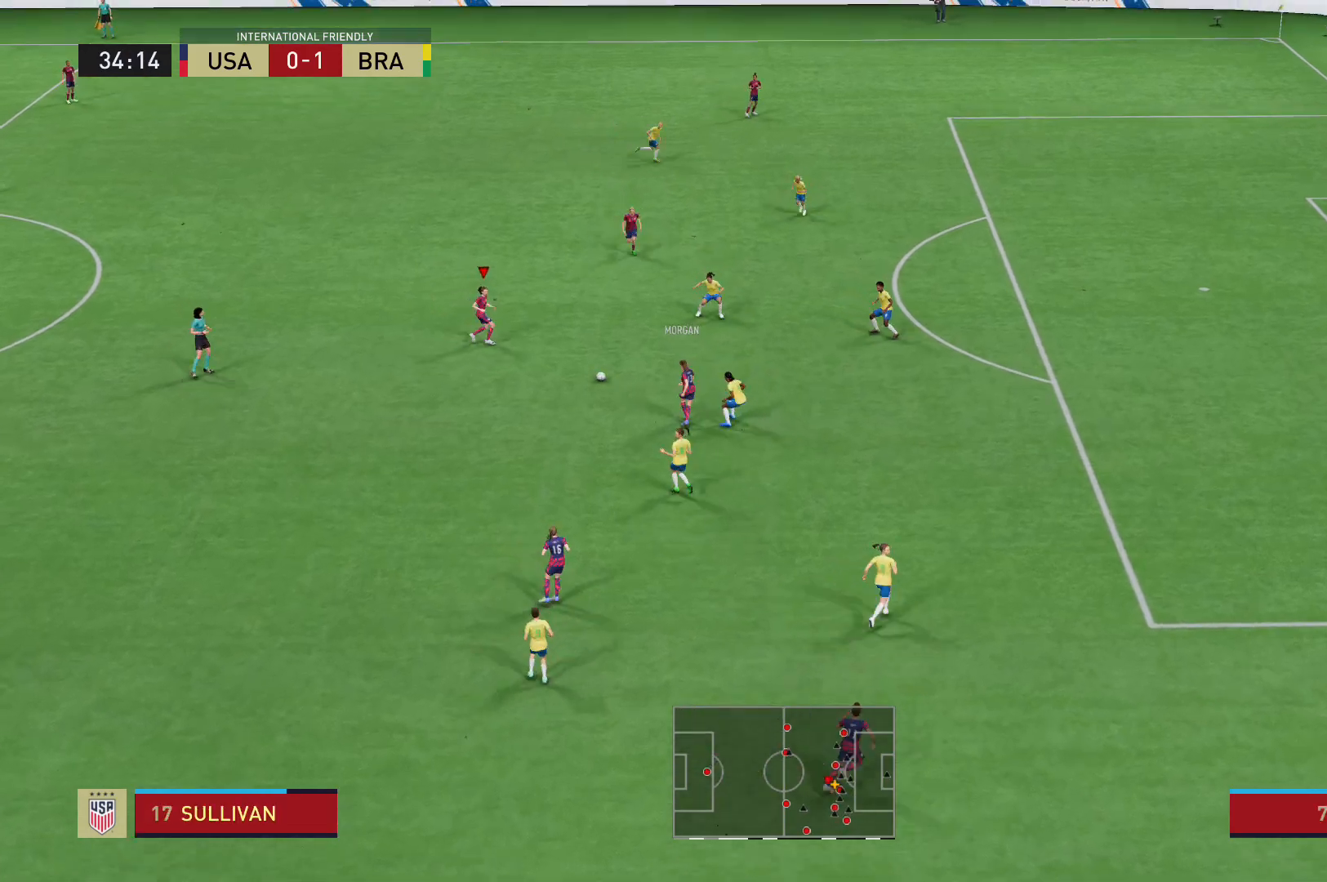
{"buttons": [], "left_stick": "up", "right_stick": "center", "events": []}
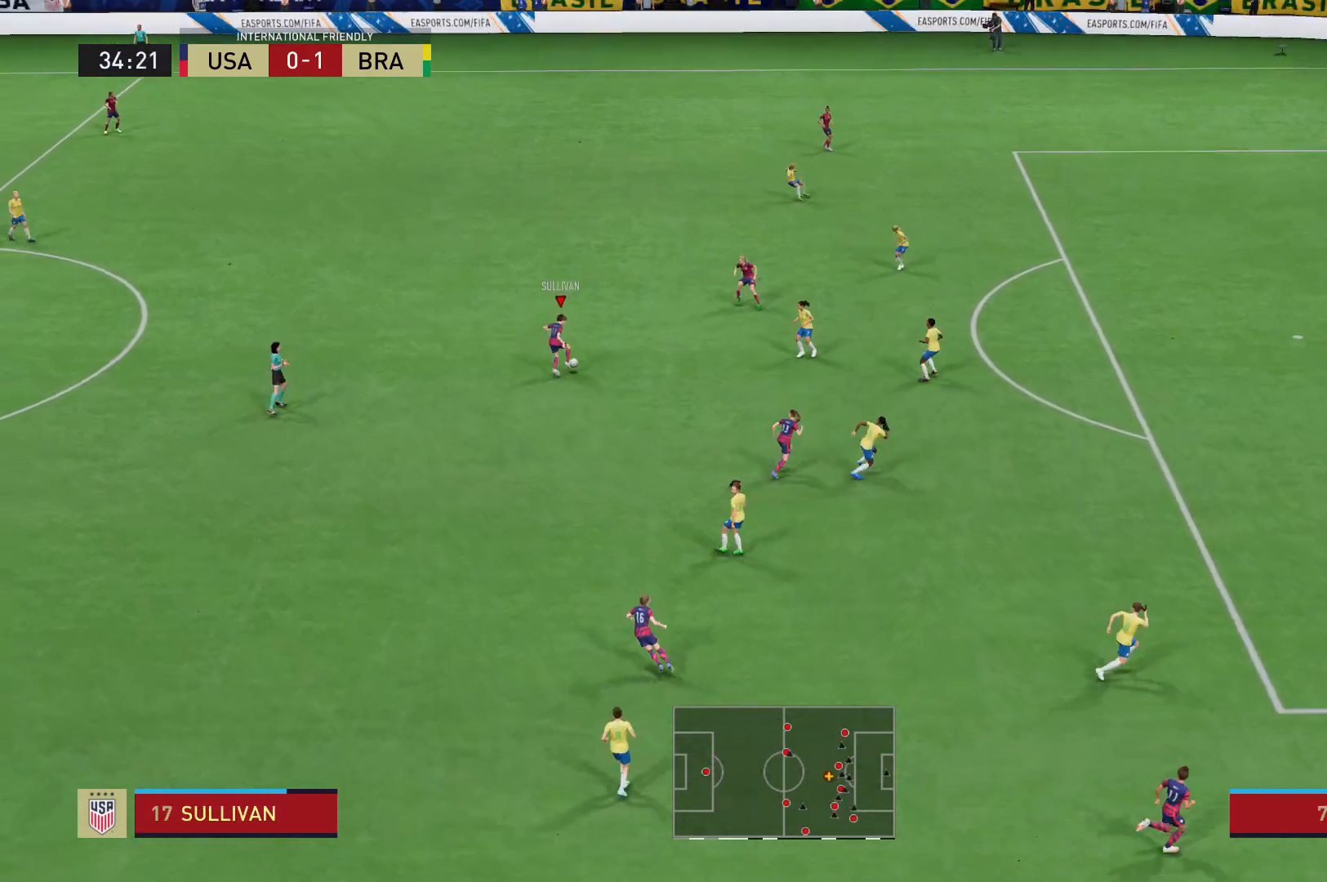
{"buttons": ["R2"], "left_stick": "up", "right_stick": "center", "events": [[34, "R2", "down"]]}
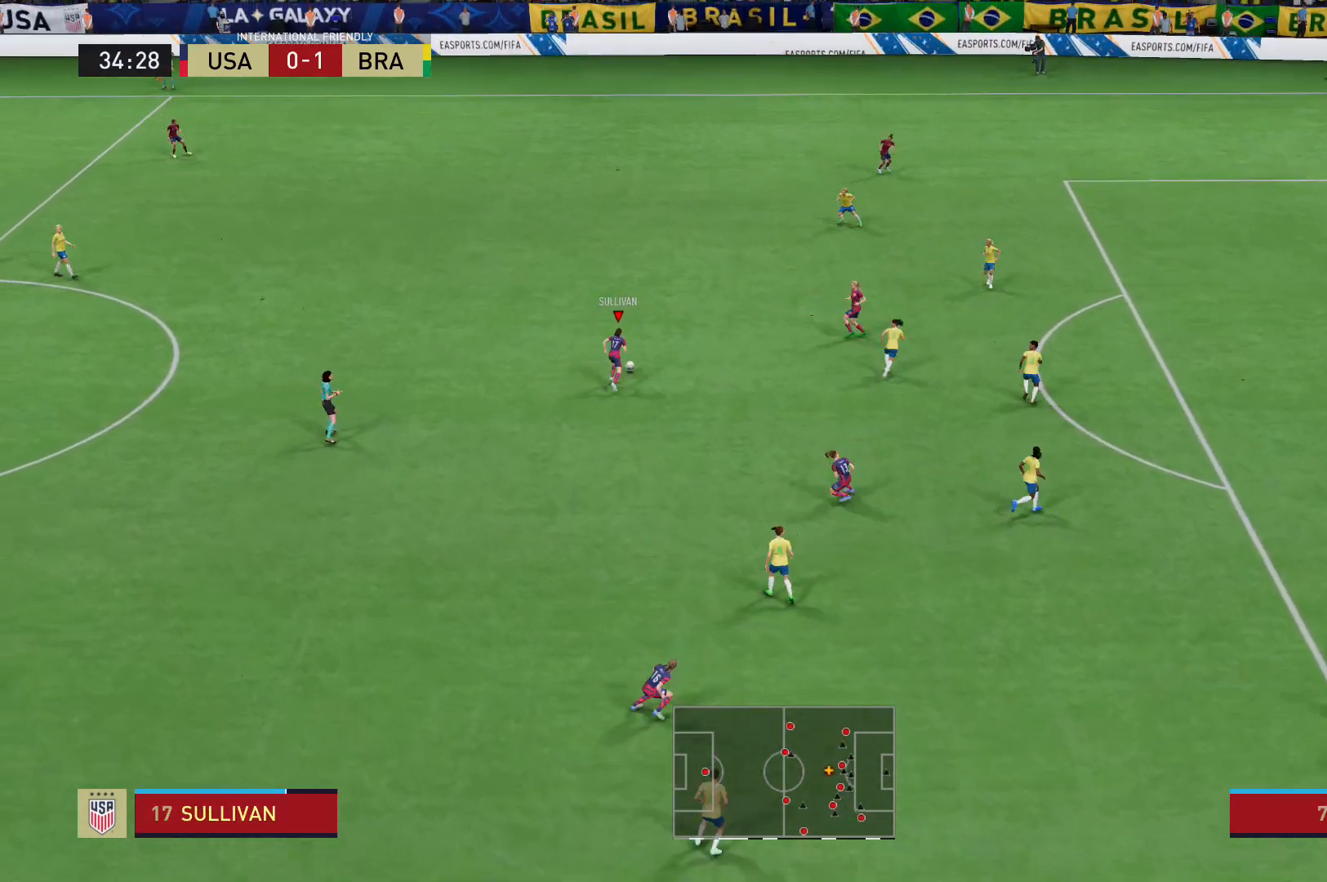
{"buttons": [], "left_stick": "right", "right_stick": "right", "events": [[233, "R2", "up"], [300, "left_stick", "up-right"], [300, "right_stick", "right"], [467, "left_stick", "right"]]}
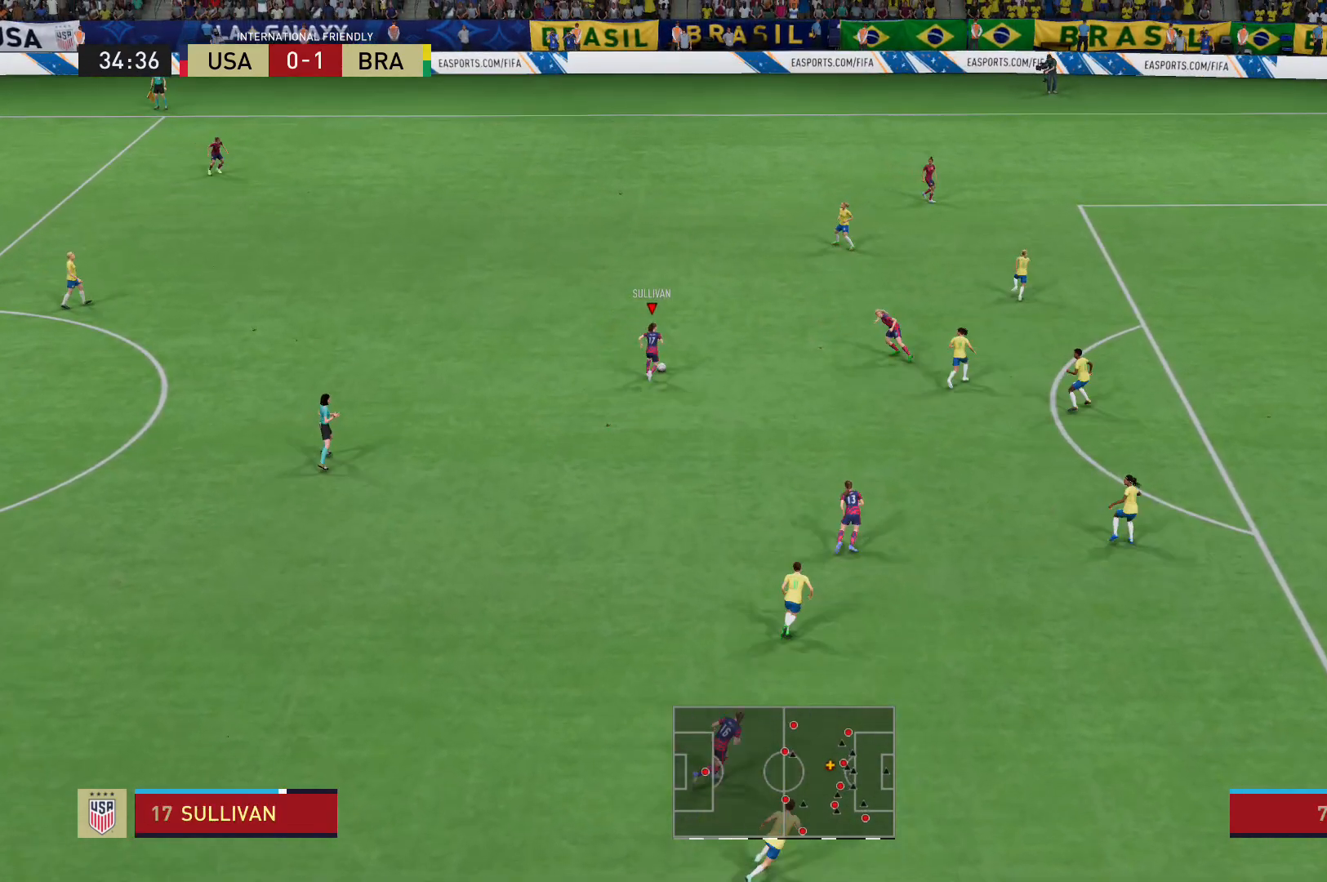
{"buttons": [], "left_stick": "down", "right_stick": "center", "events": [[100, "right_stick", "center"], [201, "left_stick", "down-right"], [334, "left_stick", "down"], [367, "A", "down"], [467, "A", "up"]]}
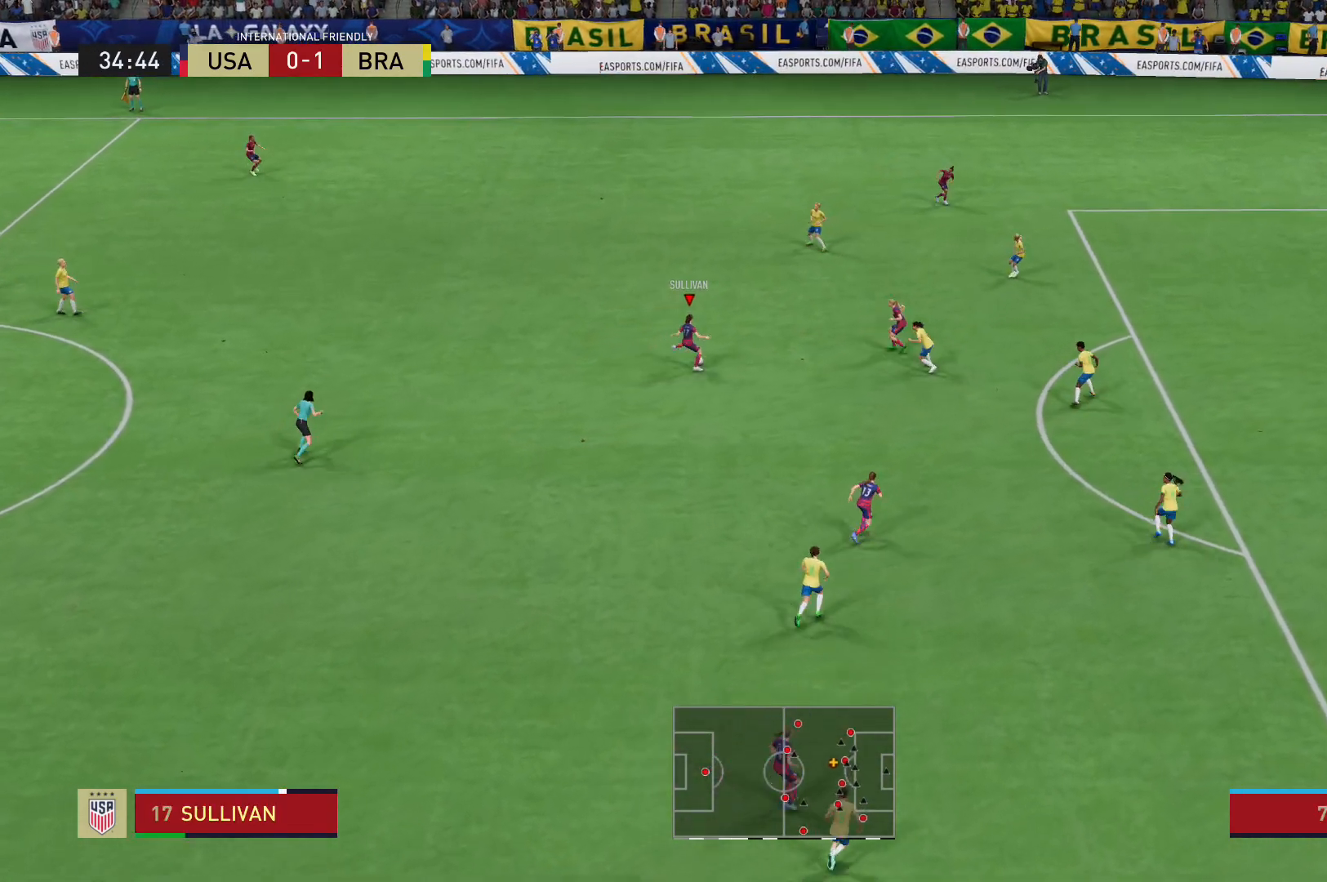
{"buttons": [], "left_stick": "up-right", "right_stick": "center", "events": [[100, "left_stick", "center"], [333, "left_stick", "up-right"]]}
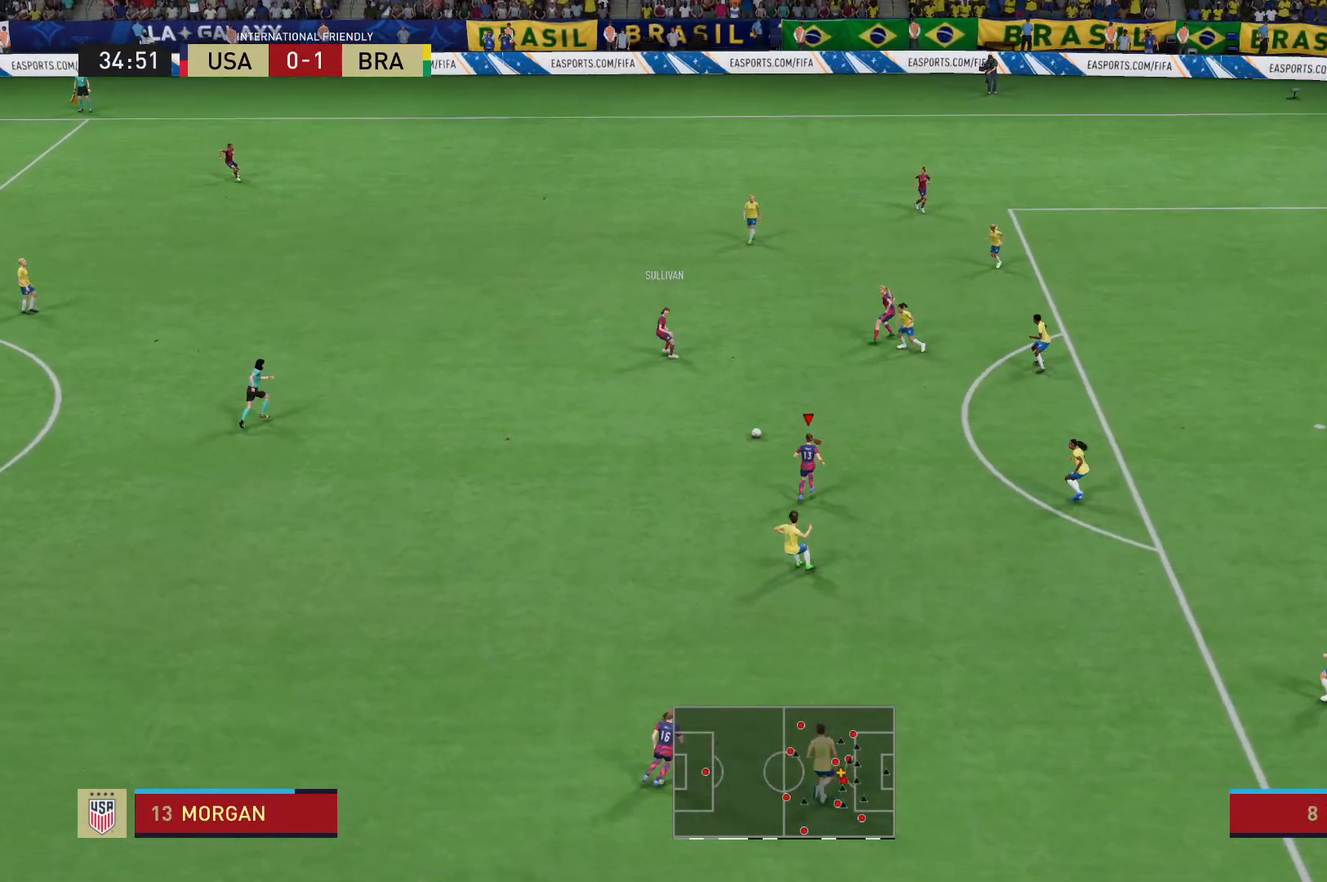
{"buttons": ["X"], "left_stick": "up-right", "right_stick": "center", "events": [[301, "X", "down"]]}
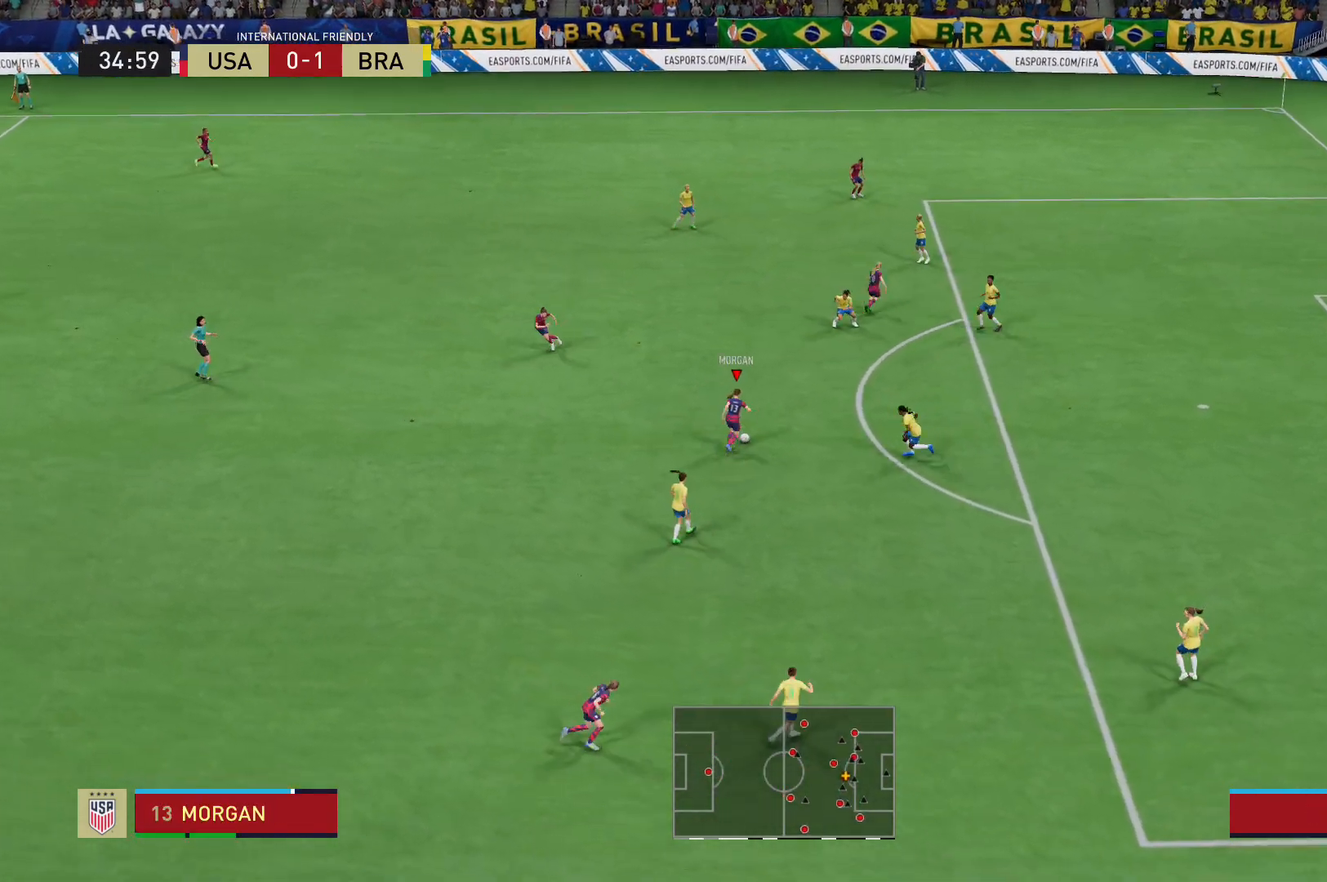
{"buttons": [], "left_stick": "center", "right_stick": "center", "events": [[67, "X", "up"], [167, "left_stick", "center"]]}
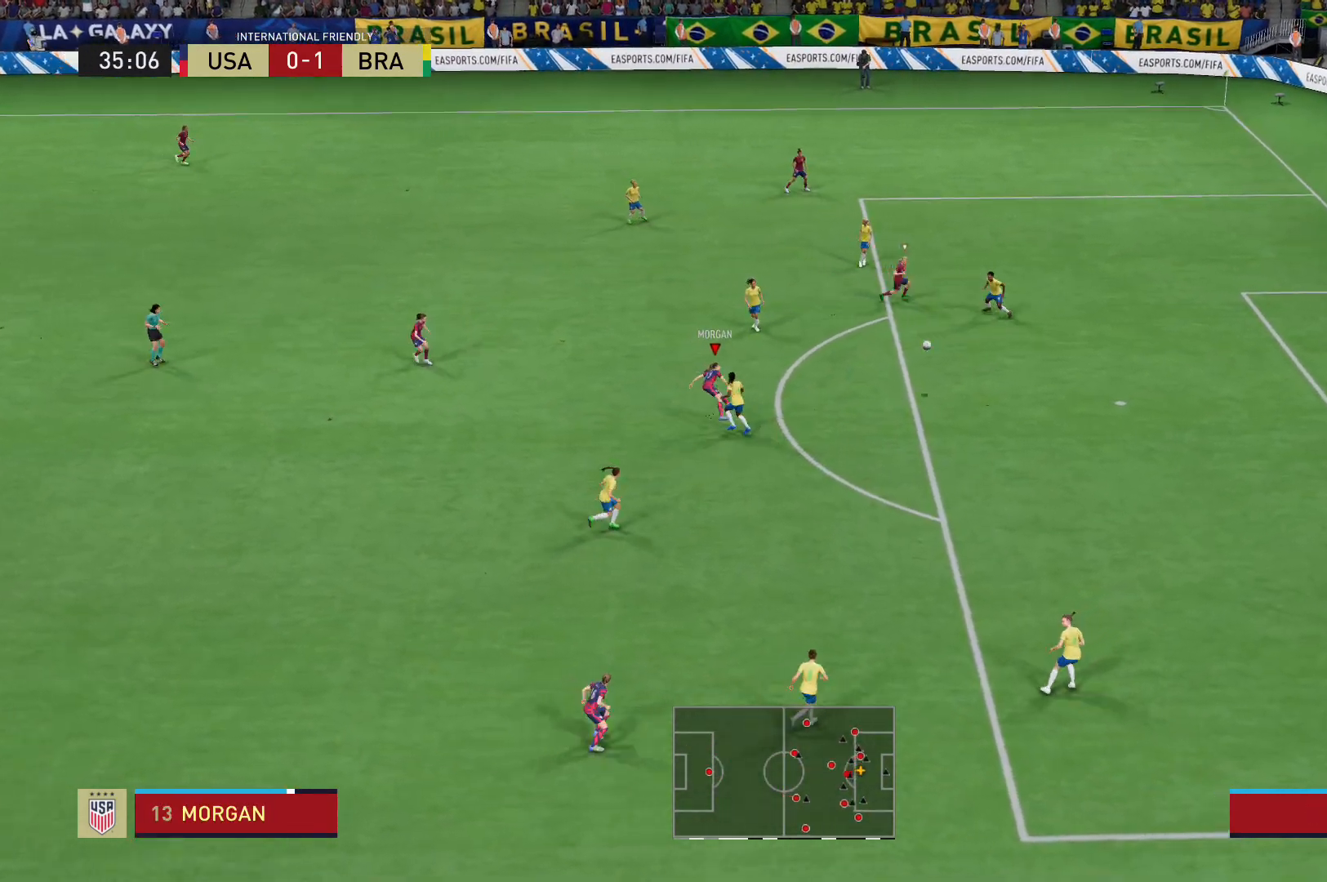
{"buttons": [], "left_stick": "center", "right_stick": "center", "events": []}
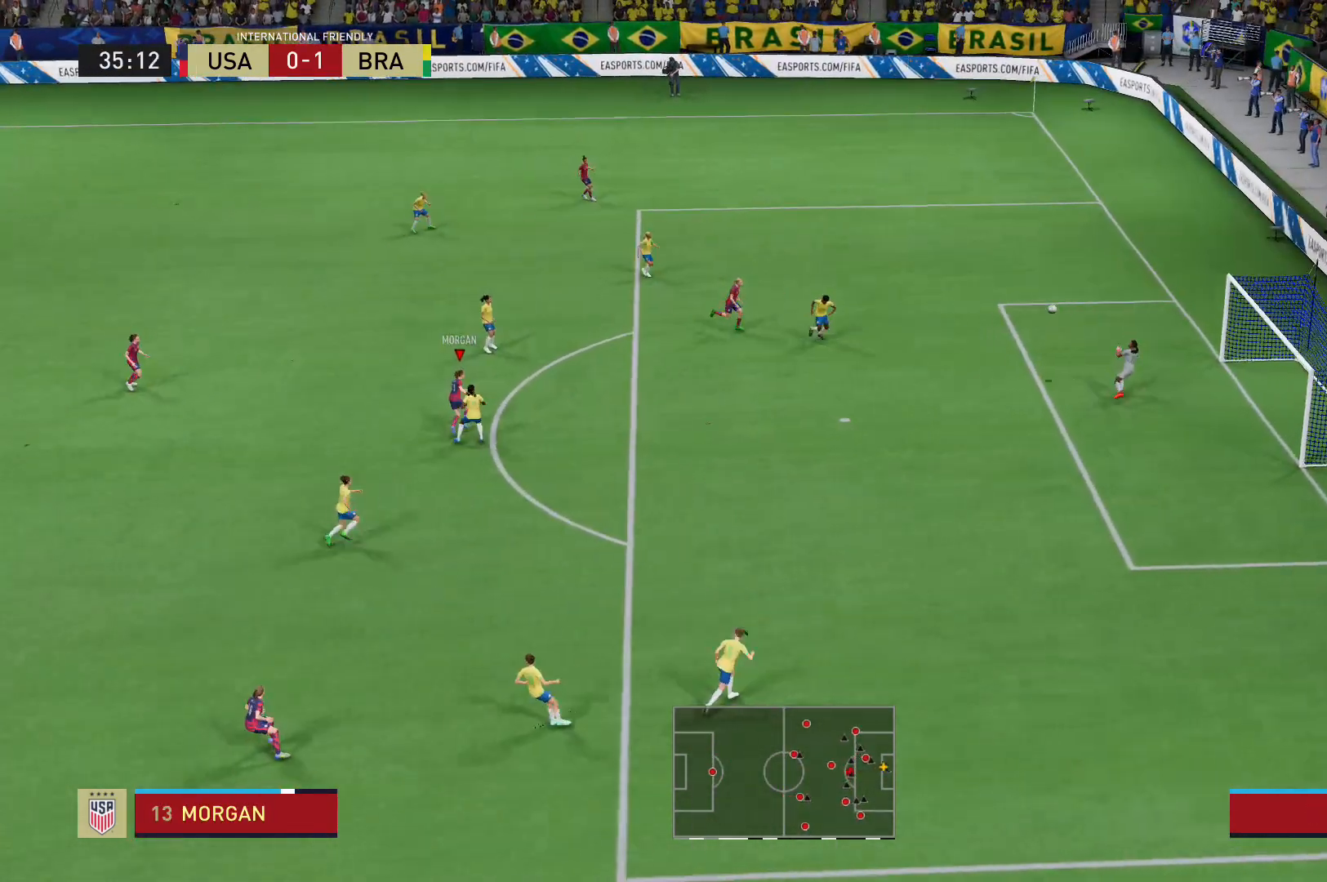
{"buttons": [], "left_stick": "center", "right_stick": "center", "events": []}
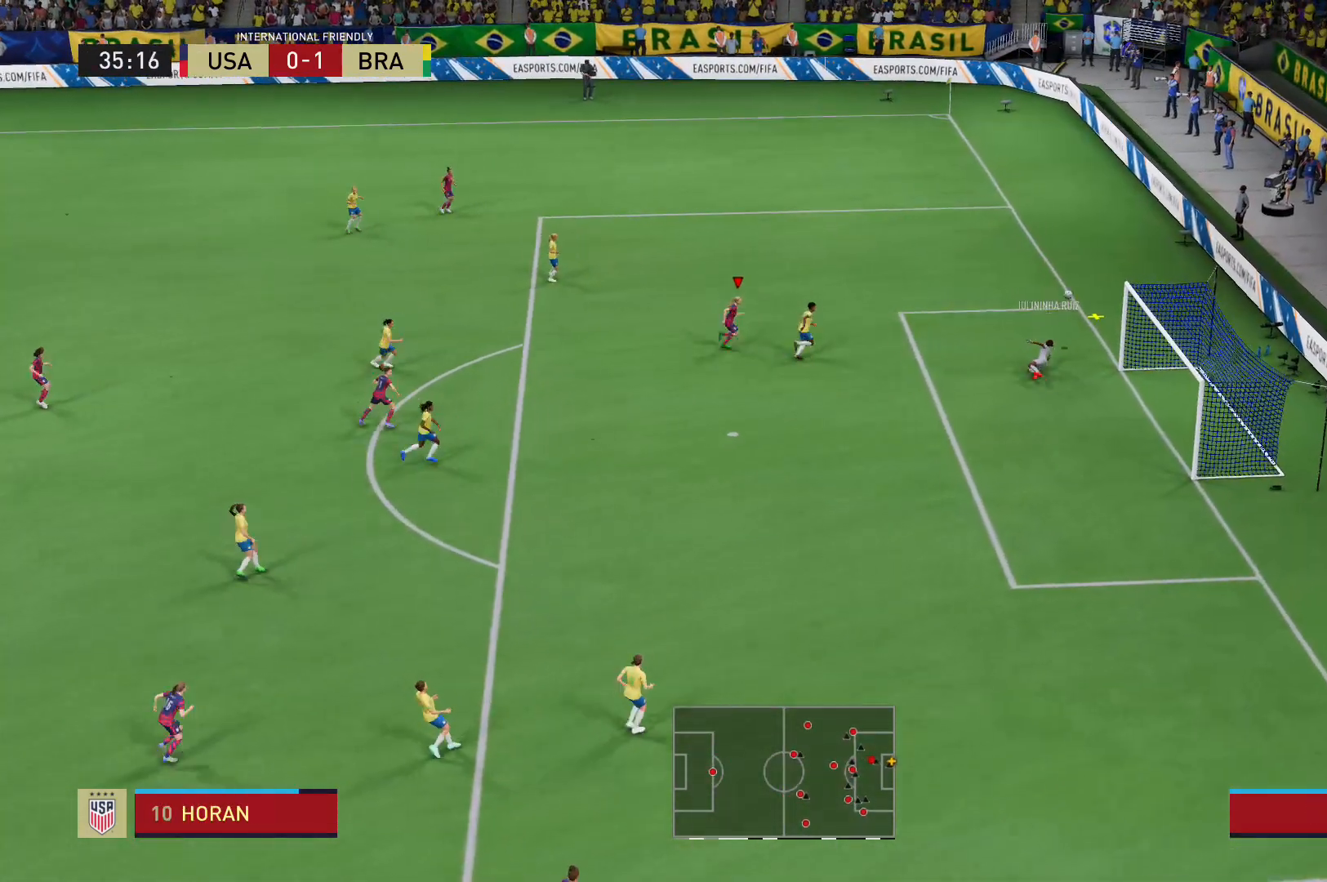
{"buttons": [], "left_stick": "center", "right_stick": "center", "events": []}
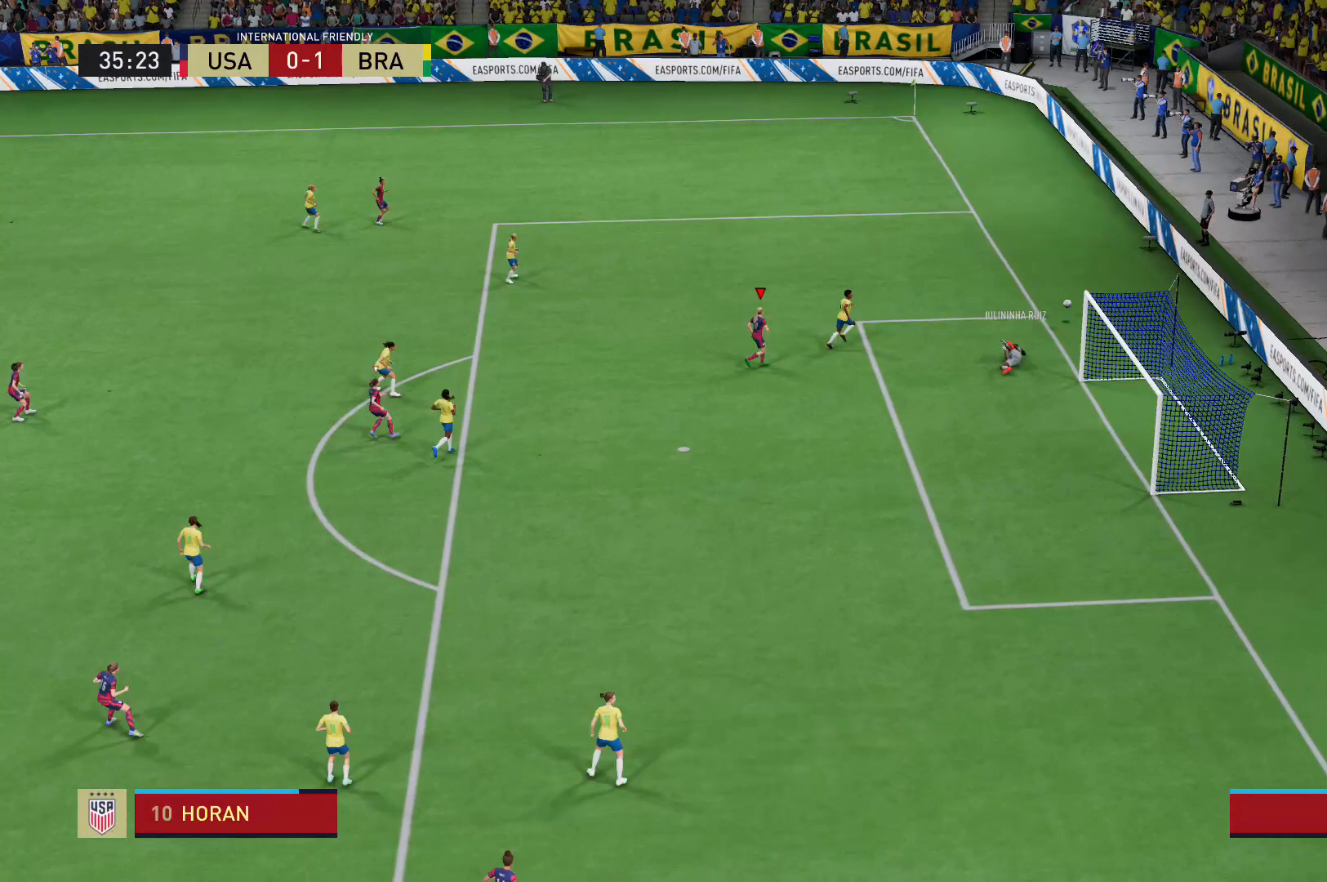
{"buttons": [], "left_stick": "center", "right_stick": "center", "events": []}
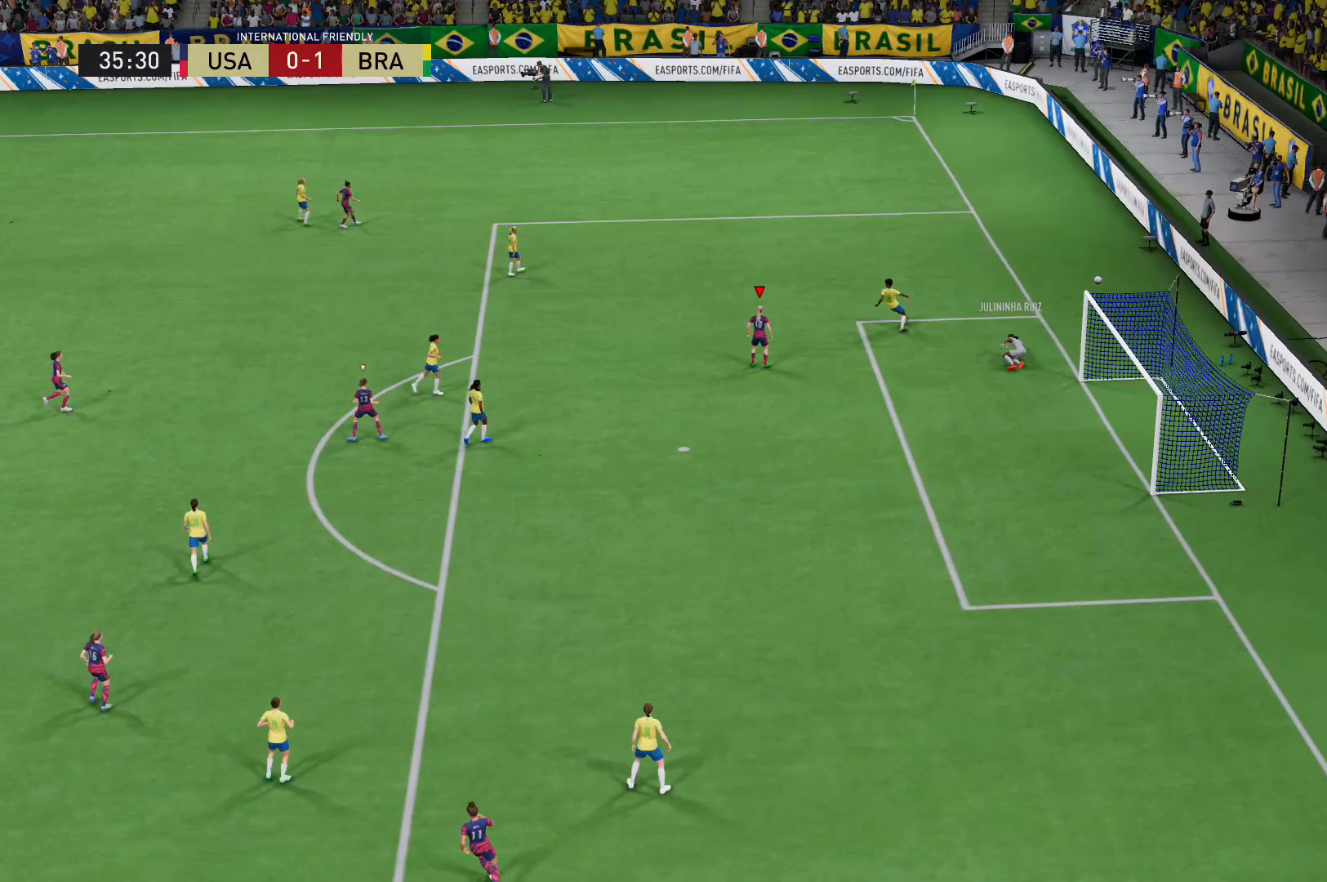
{"buttons": [], "left_stick": "center", "right_stick": "center", "events": []}